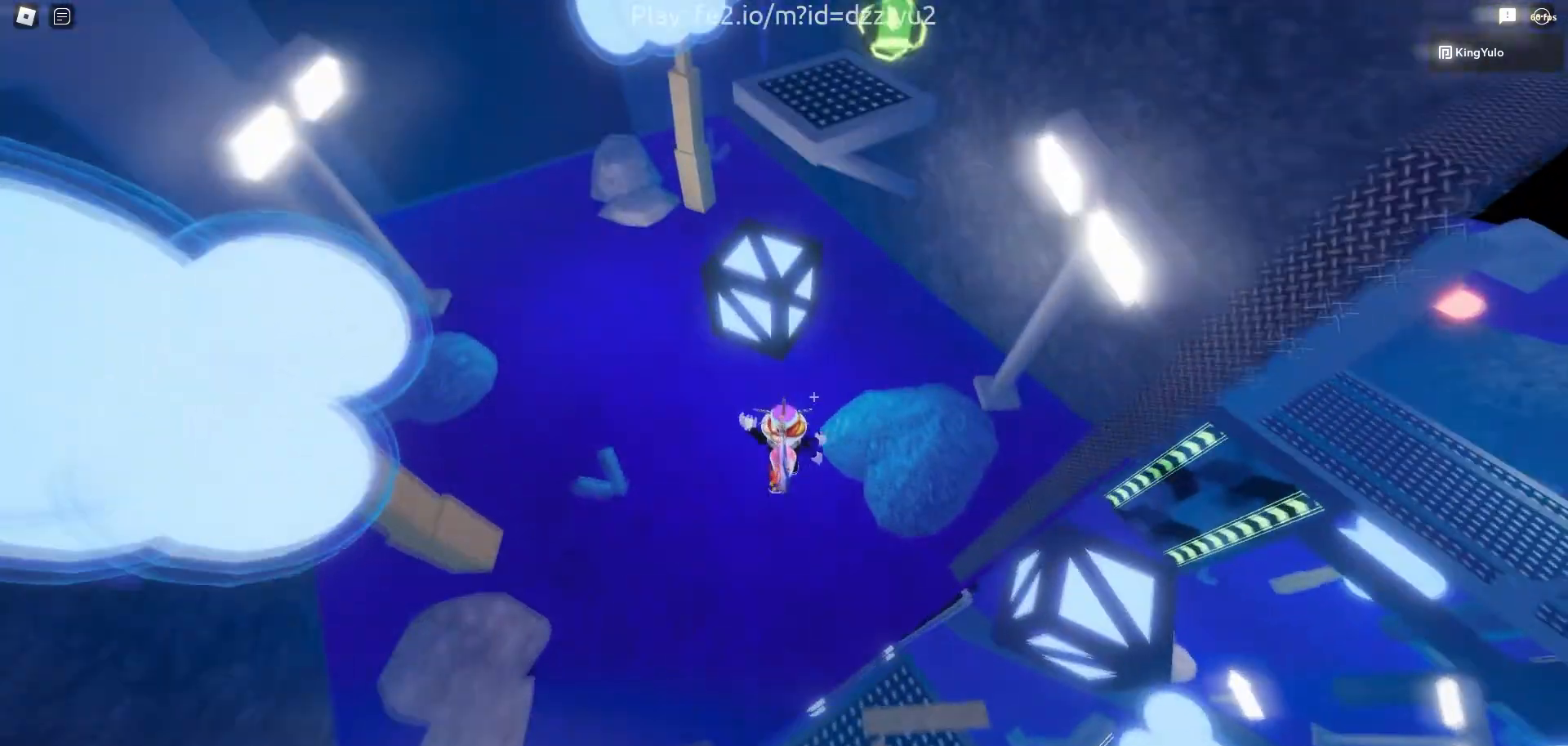
Gameplay with keyboard and mouse; each line is a JSON object with the keys and mouse buttons held at the frame after it. "events" lists presses ("down") and releases ("up") of "1", "2", "3", "4", "5", "a", "alt", "c", "caps_lock", "ctrl", "d", "e", "f", "g", "q", "r", "s", "shift", "space", "t", "tab", "v", "w", "x", "z", "mouse_left", "mouse_wheel" and "mouse_right" between this image and that frame as [ms after this image, input, new state], when the widget could be followed in between. "mouse_left", "mouse_wheel", "mouse_right" = the "left", "wheel", "right" buttons of the "mouse" list. No other keys are recorded. "wheel" means that the mouse wheel is clicked or scrolled. Not read: mouse_move.
{"keys": ["space", "w"], "mouse": ["right"], "events": [[217, "space", "down"]]}
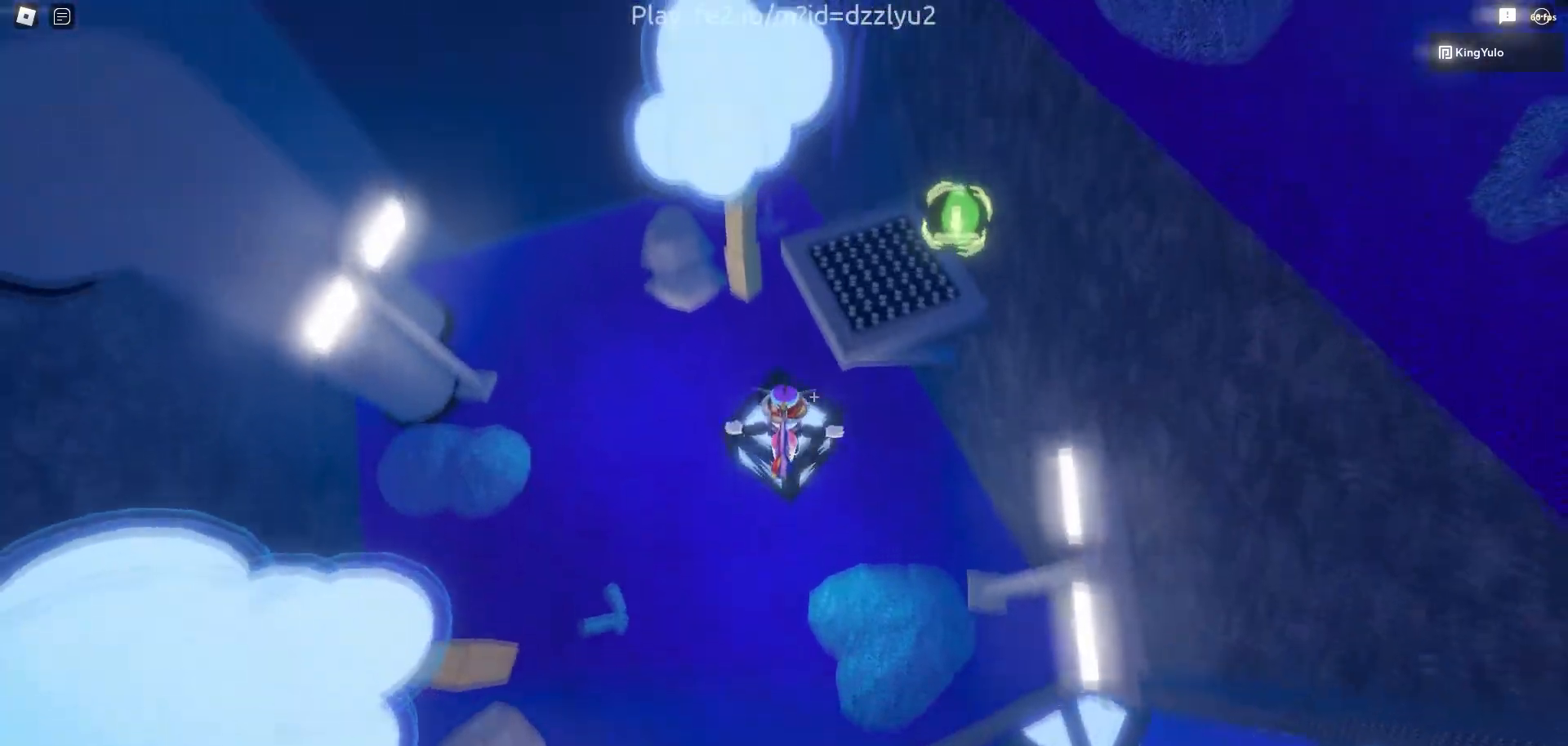
{"keys": ["d", "w"], "mouse": ["right"], "events": [[50, "d", "down"], [250, "space", "up"]]}
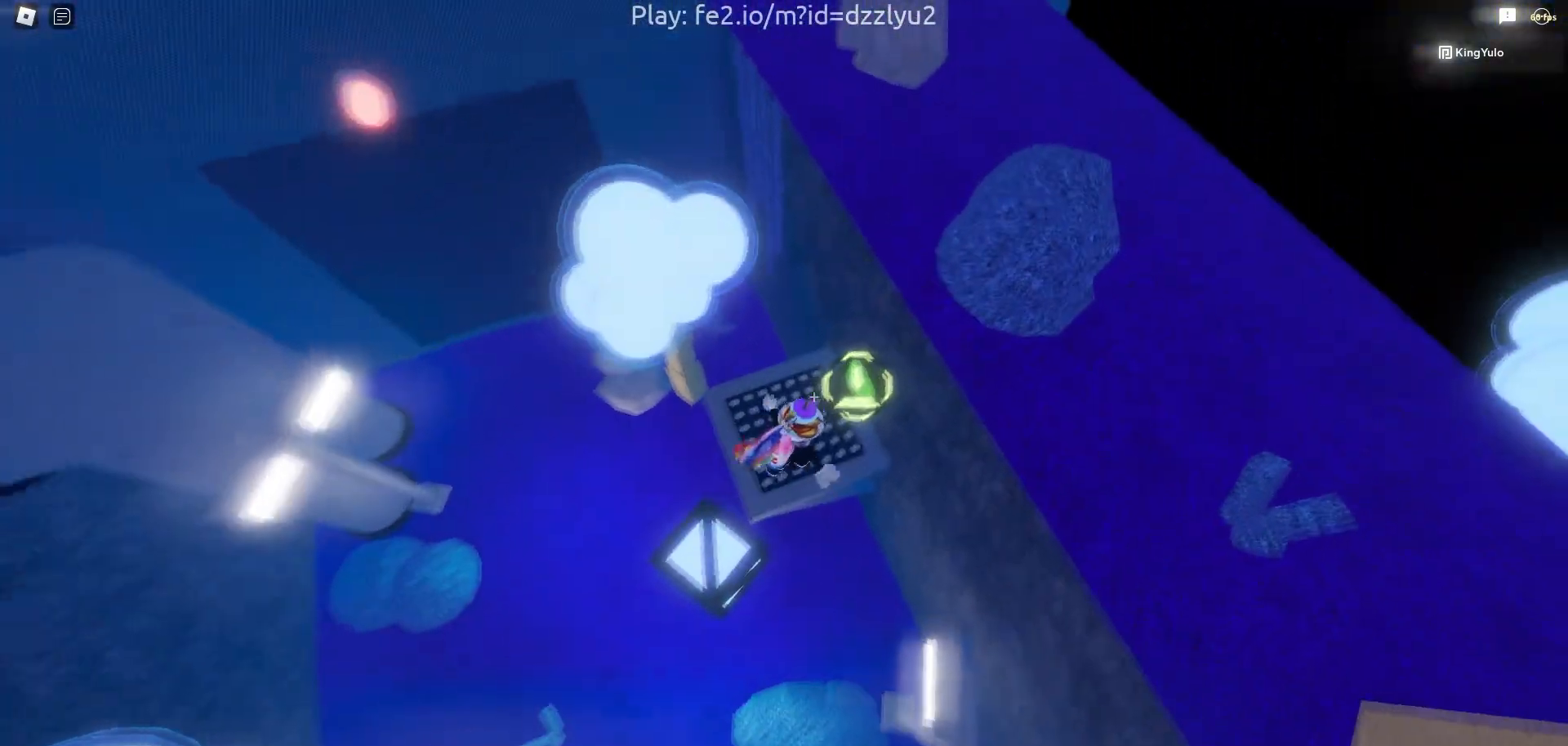
{"keys": ["a", "w"], "mouse": ["right"], "events": [[167, "d", "up"], [450, "a", "down"]]}
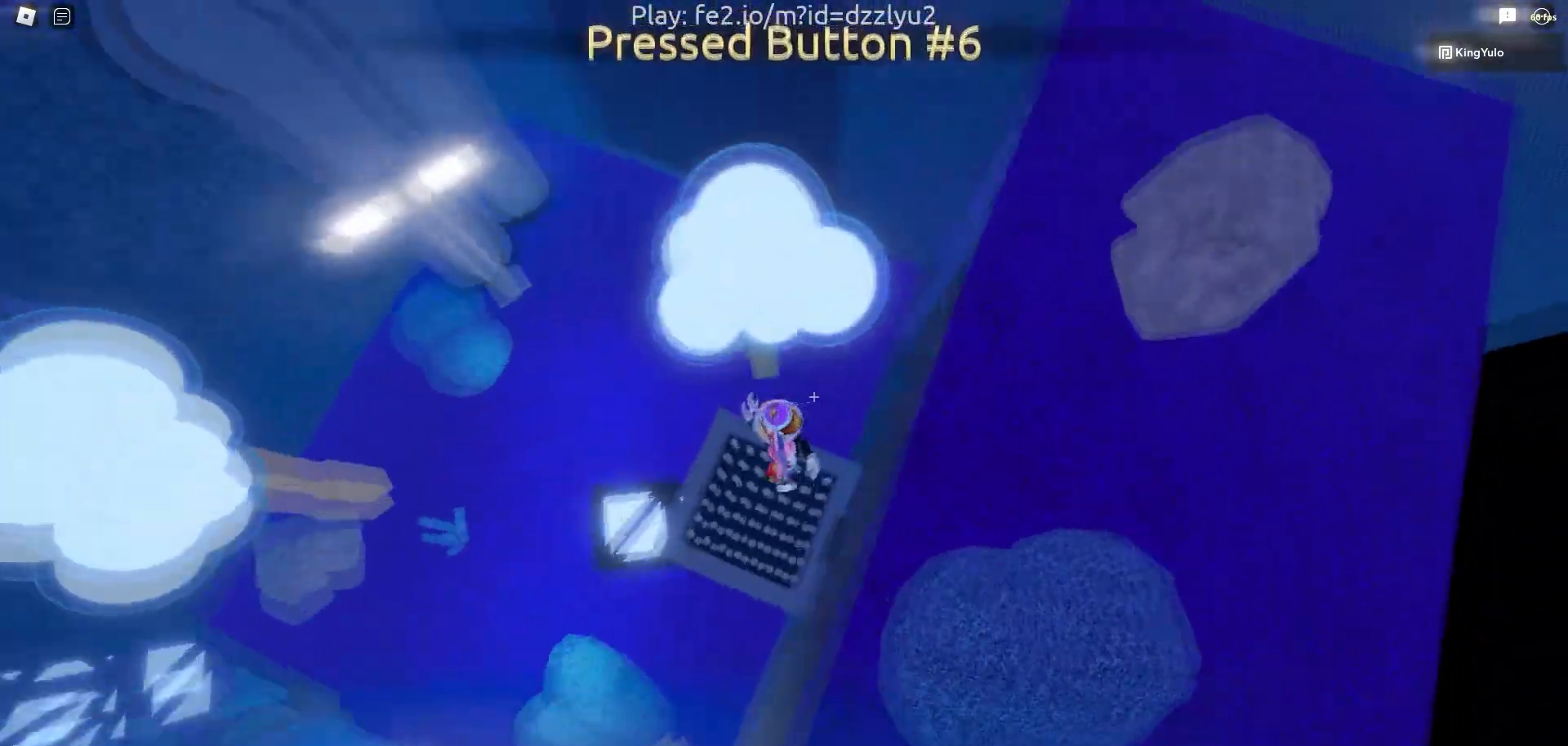
{"keys": ["a", "w"], "mouse": ["right"], "events": [[33, "space", "down"], [333, "space", "up"]]}
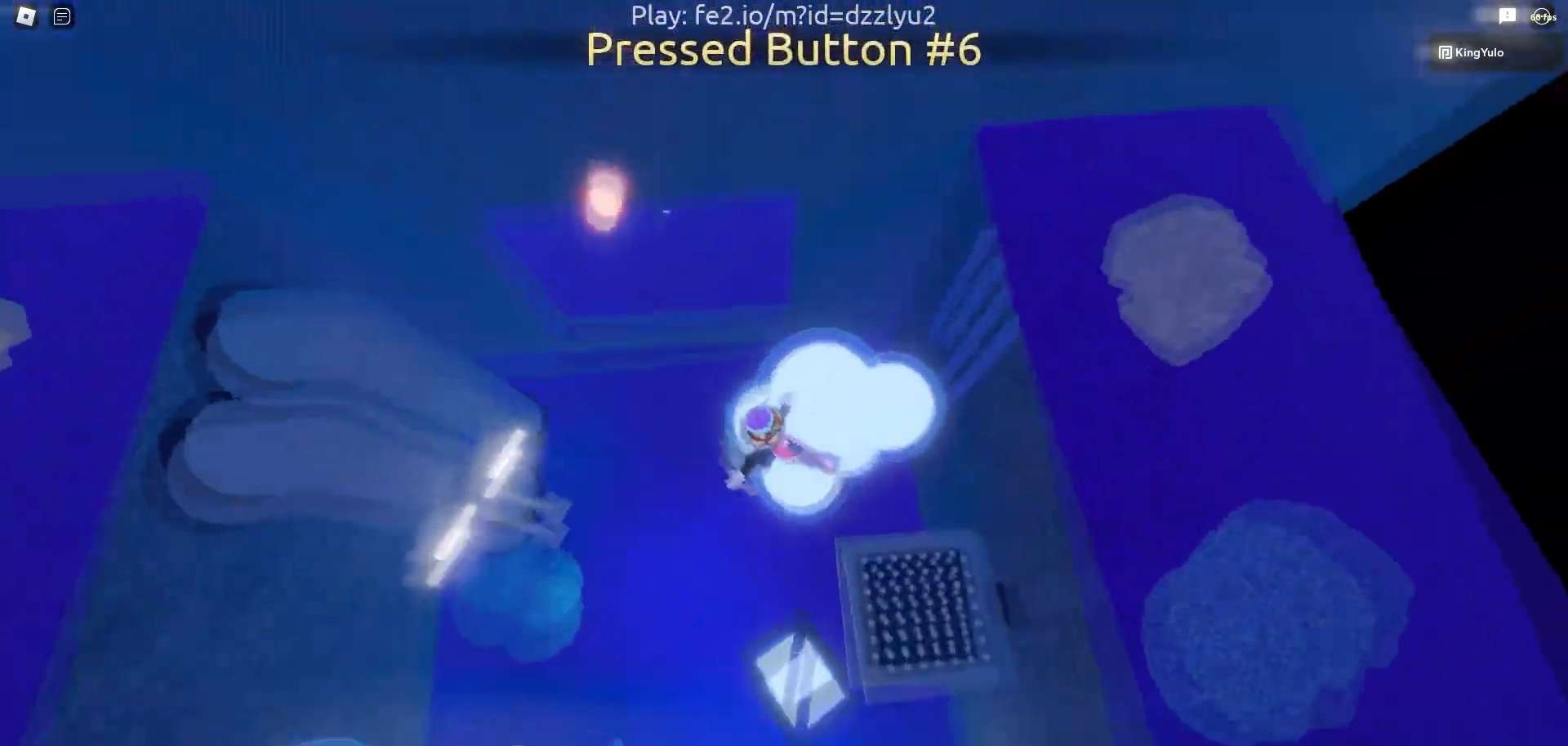
{"keys": ["w"], "mouse": ["right"], "events": [[367, "a", "up"]]}
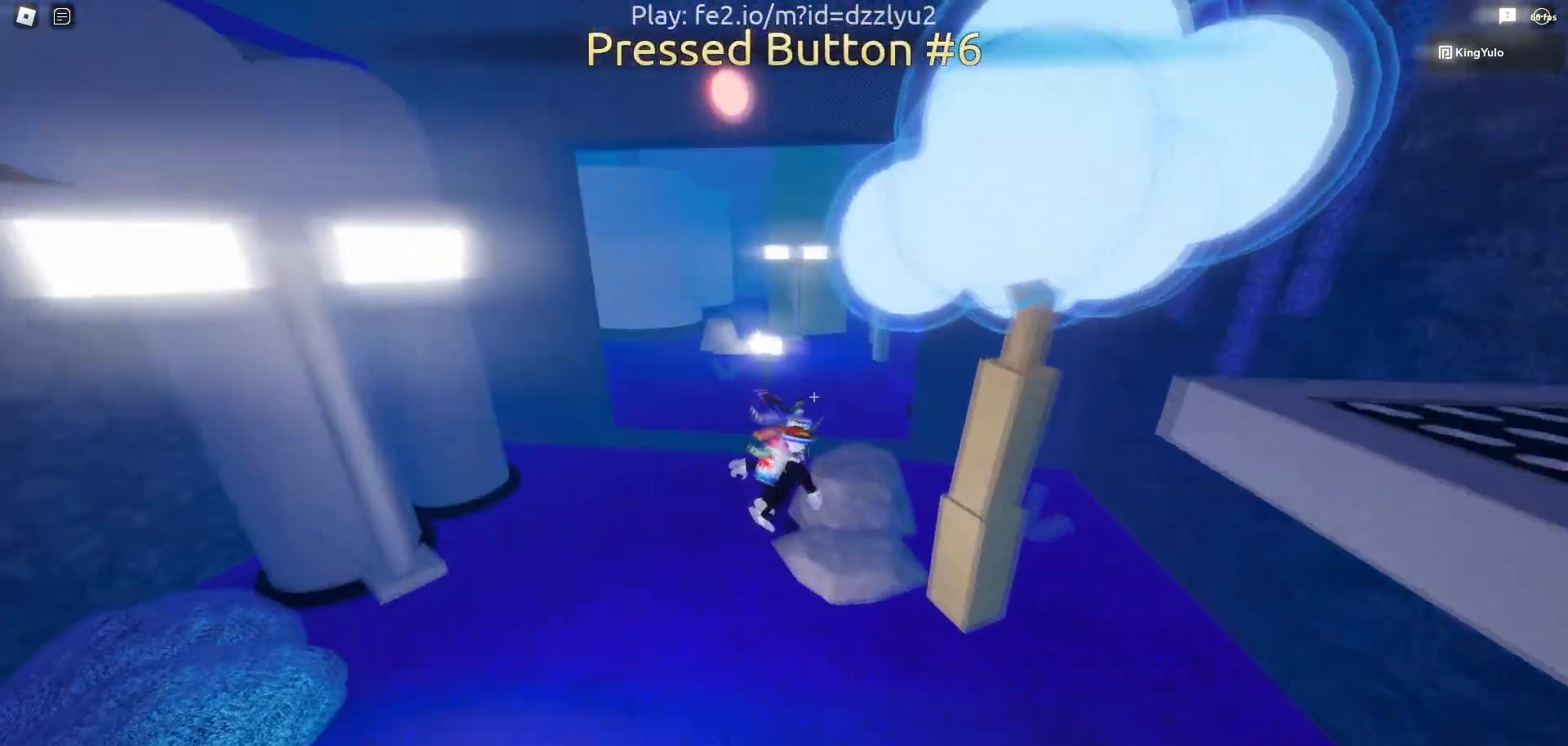
{"keys": ["space", "w"], "mouse": ["right"], "events": [[500, "space", "down"]]}
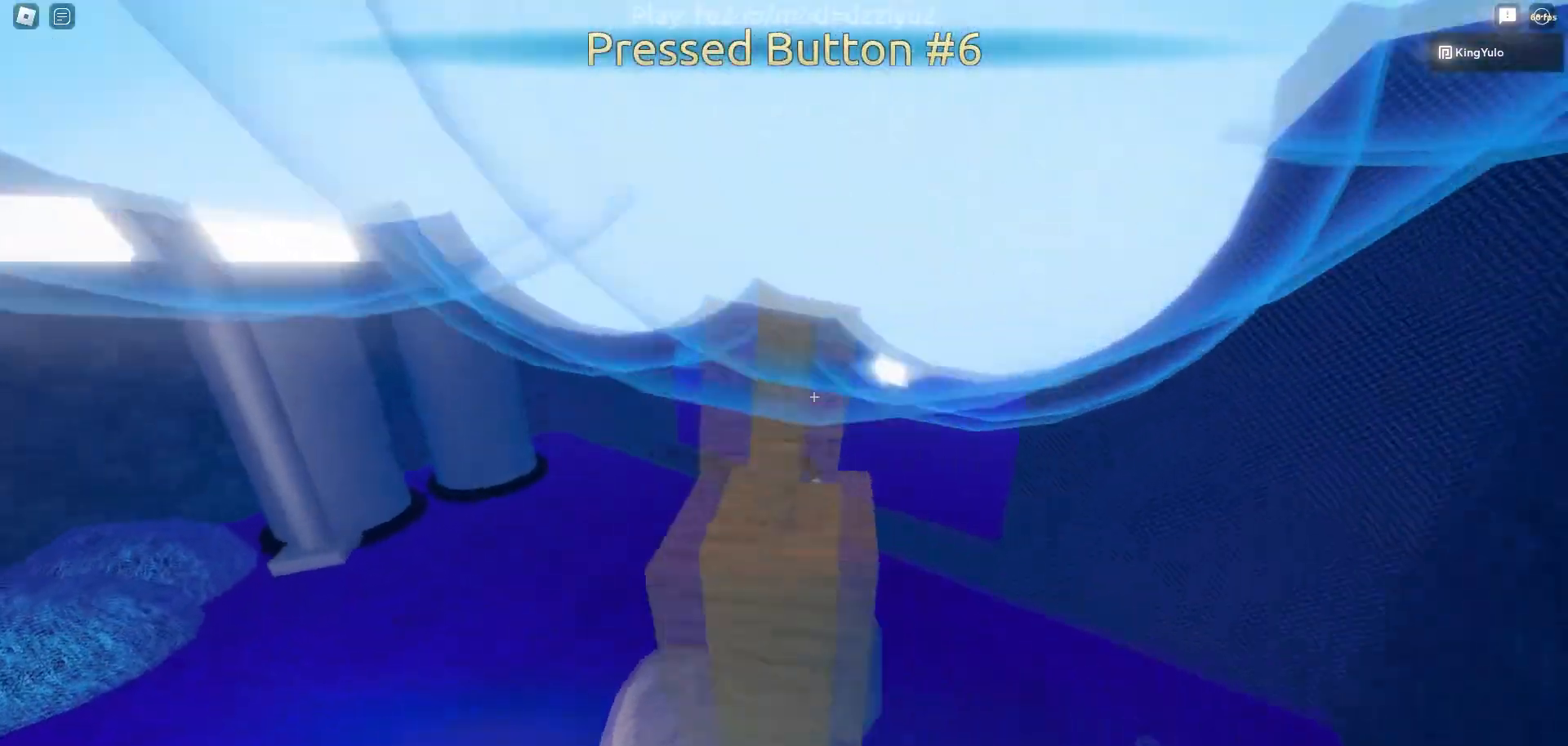
{"keys": ["w"], "mouse": ["right"], "events": [[183, "space", "up"]]}
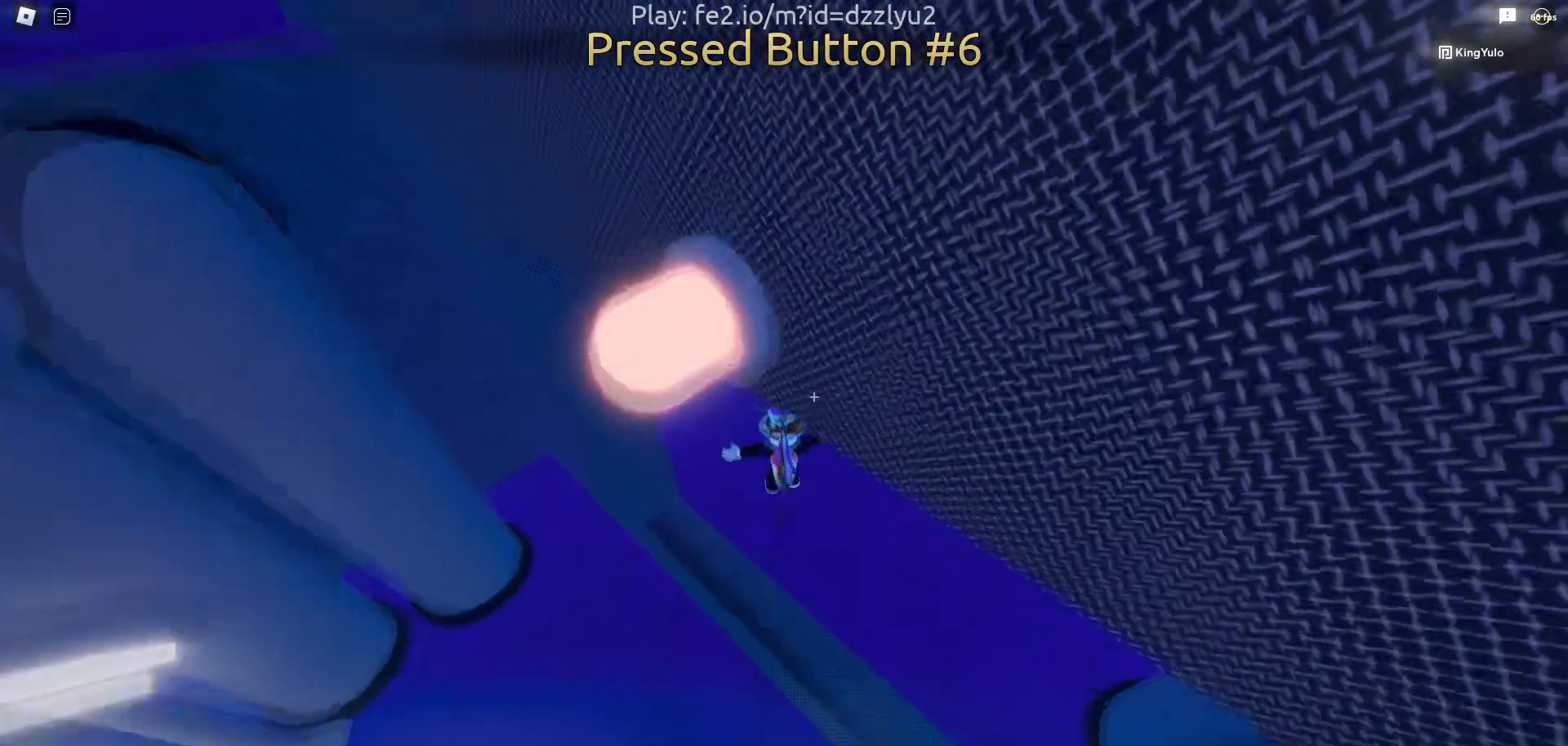
{"keys": ["w"], "mouse": [], "events": [[250, "space", "down"], [317, "mouse_right", "up"], [450, "space", "up"]]}
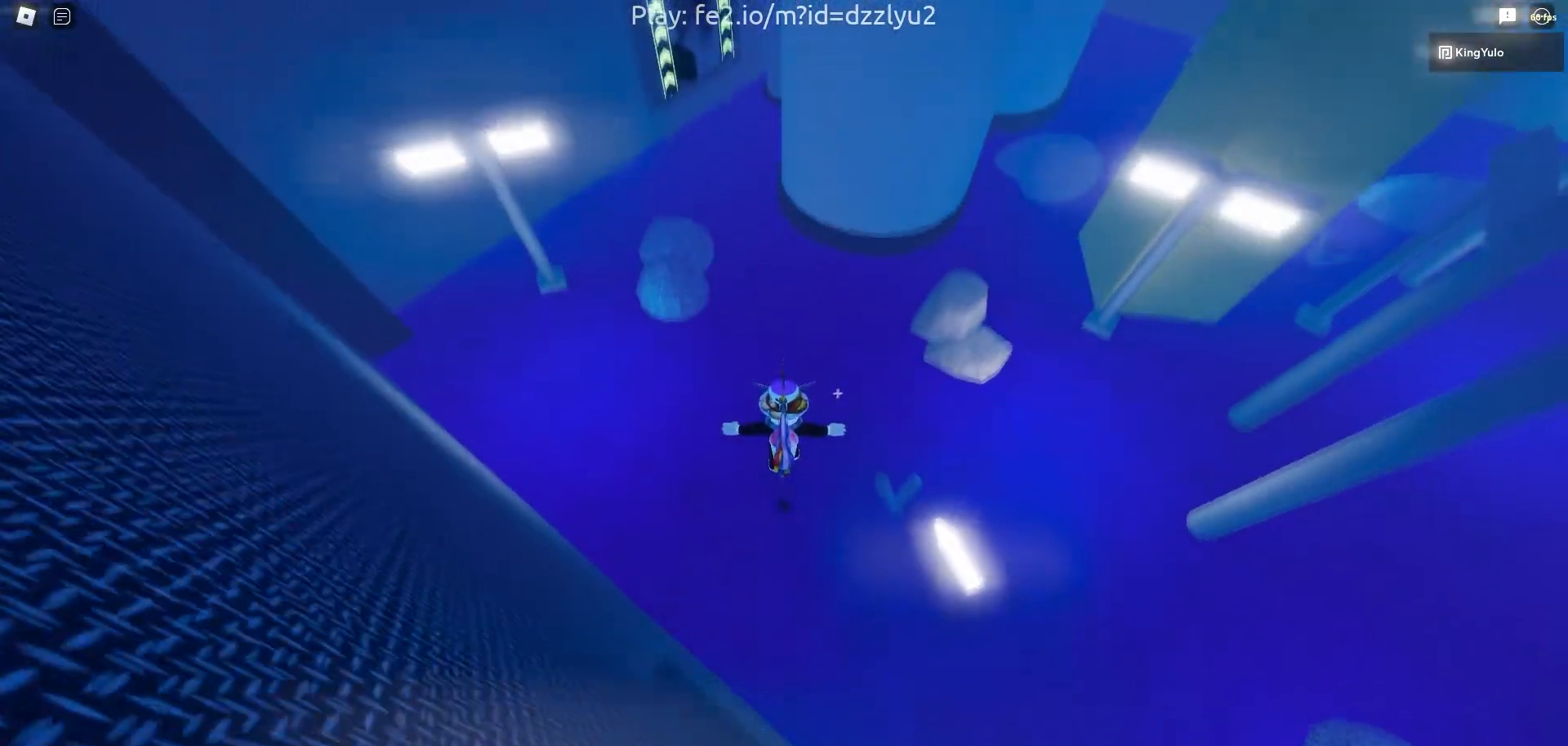
{"keys": ["space", "w"], "mouse": ["right"], "events": [[250, "mouse_right", "down"], [450, "space", "down"]]}
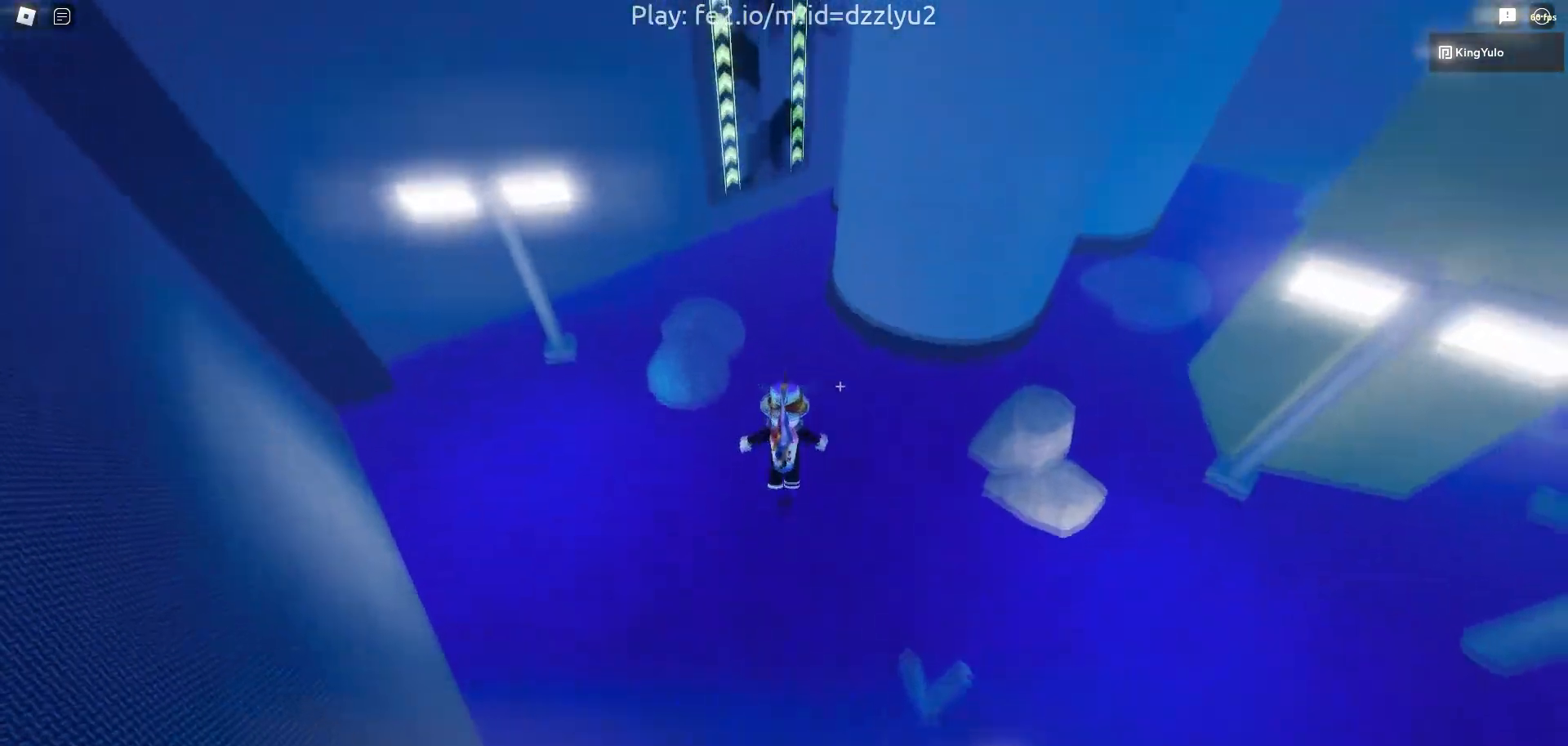
{"keys": ["a", "space", "w"], "mouse": ["right"], "events": [[100, "space", "up"], [183, "a", "down"], [500, "space", "down"]]}
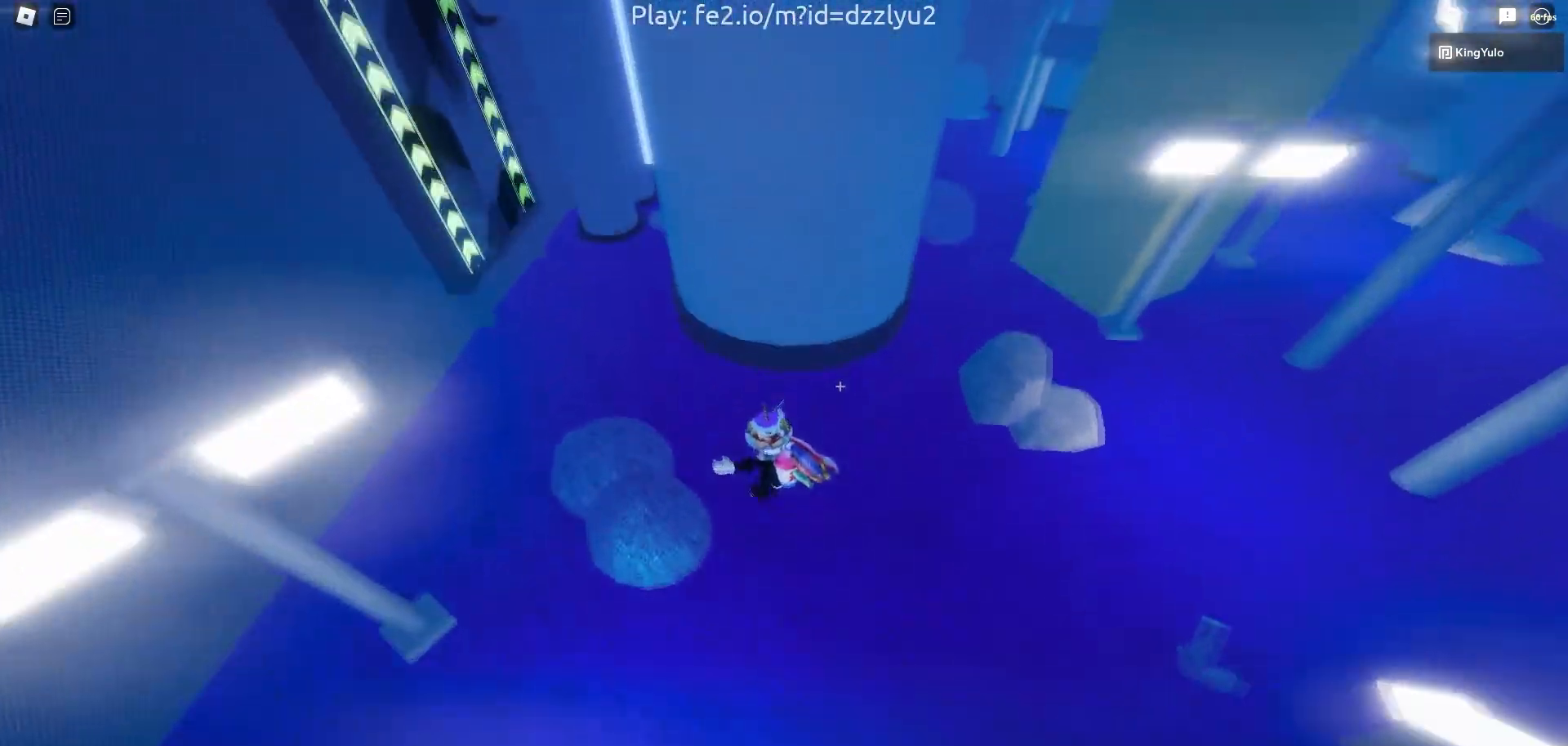
{"keys": ["a", "w"], "mouse": ["right"], "events": [[250, "space", "up"]]}
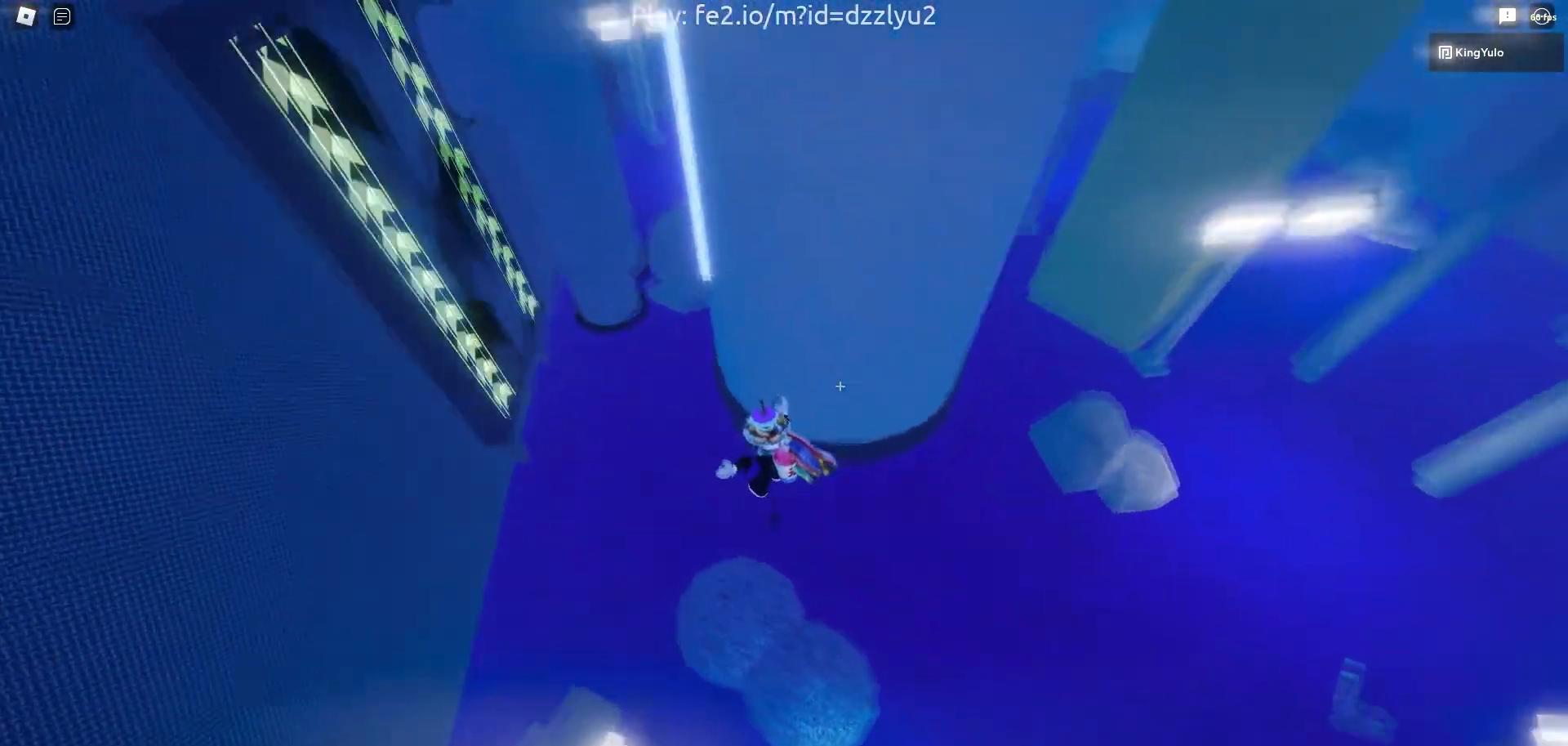
{"keys": ["a", "w"], "mouse": ["right"], "events": []}
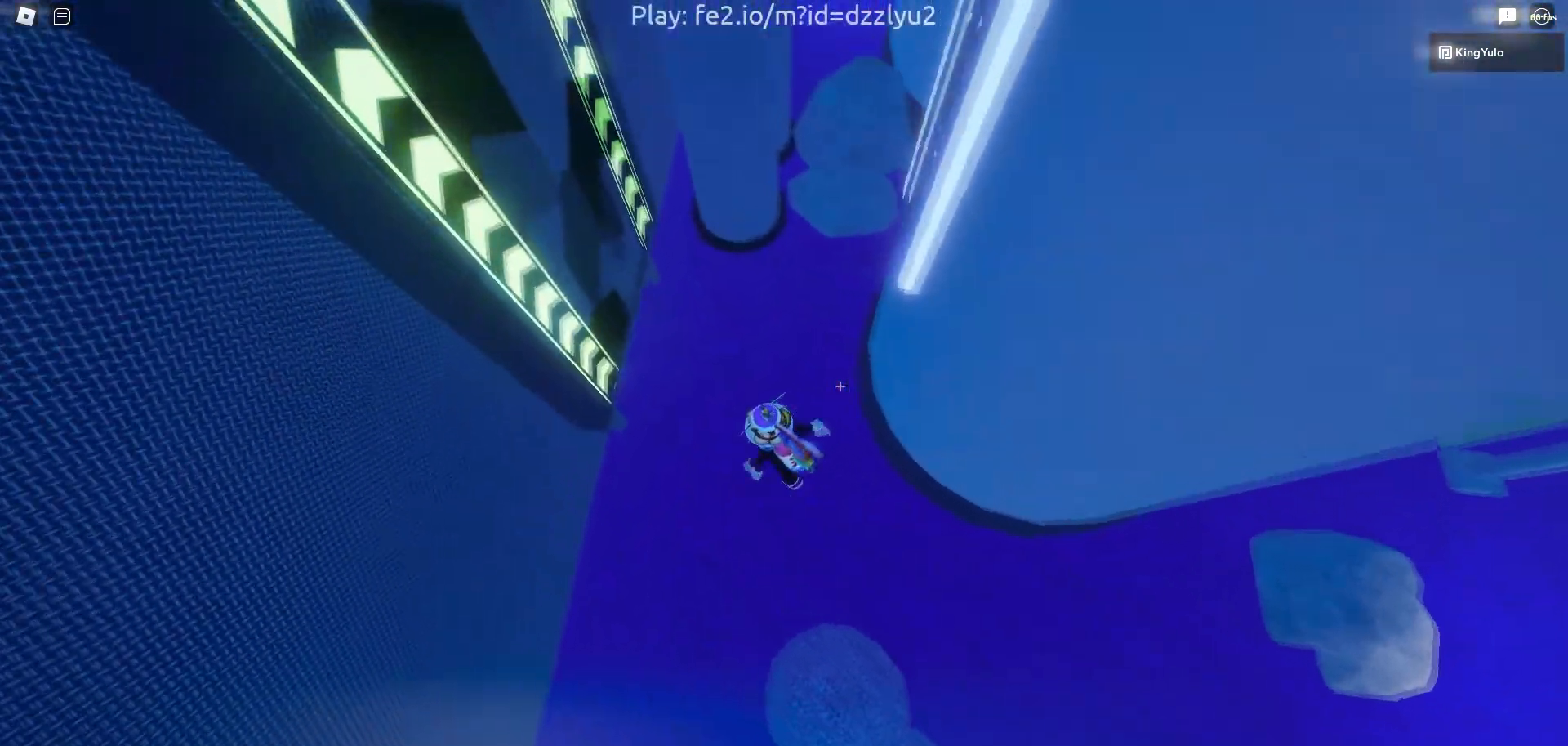
{"keys": ["a", "w"], "mouse": ["right"], "events": [[333, "space", "down"], [483, "space", "up"]]}
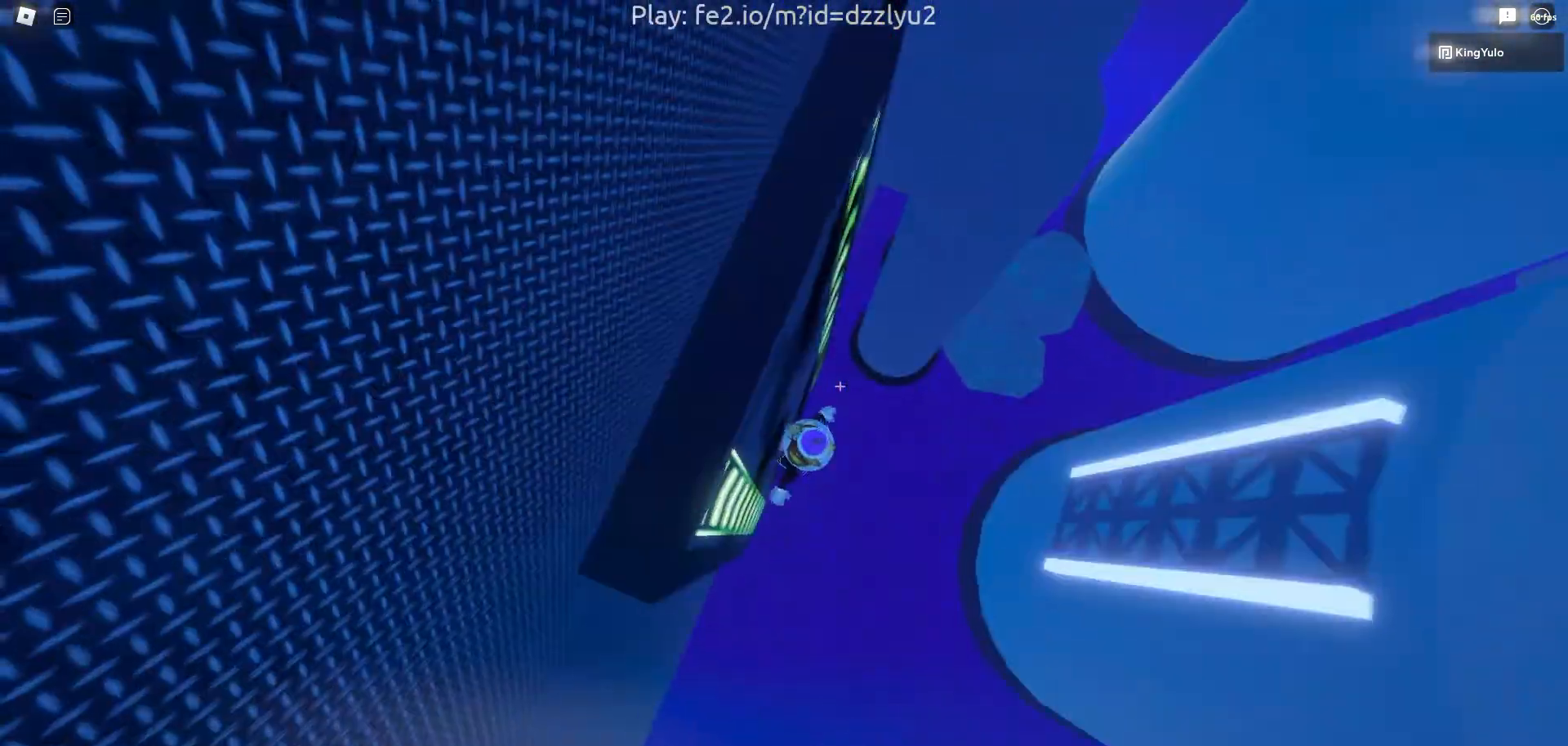
{"keys": ["space", "w"], "mouse": ["right"], "events": [[150, "space", "down"], [167, "a", "up"]]}
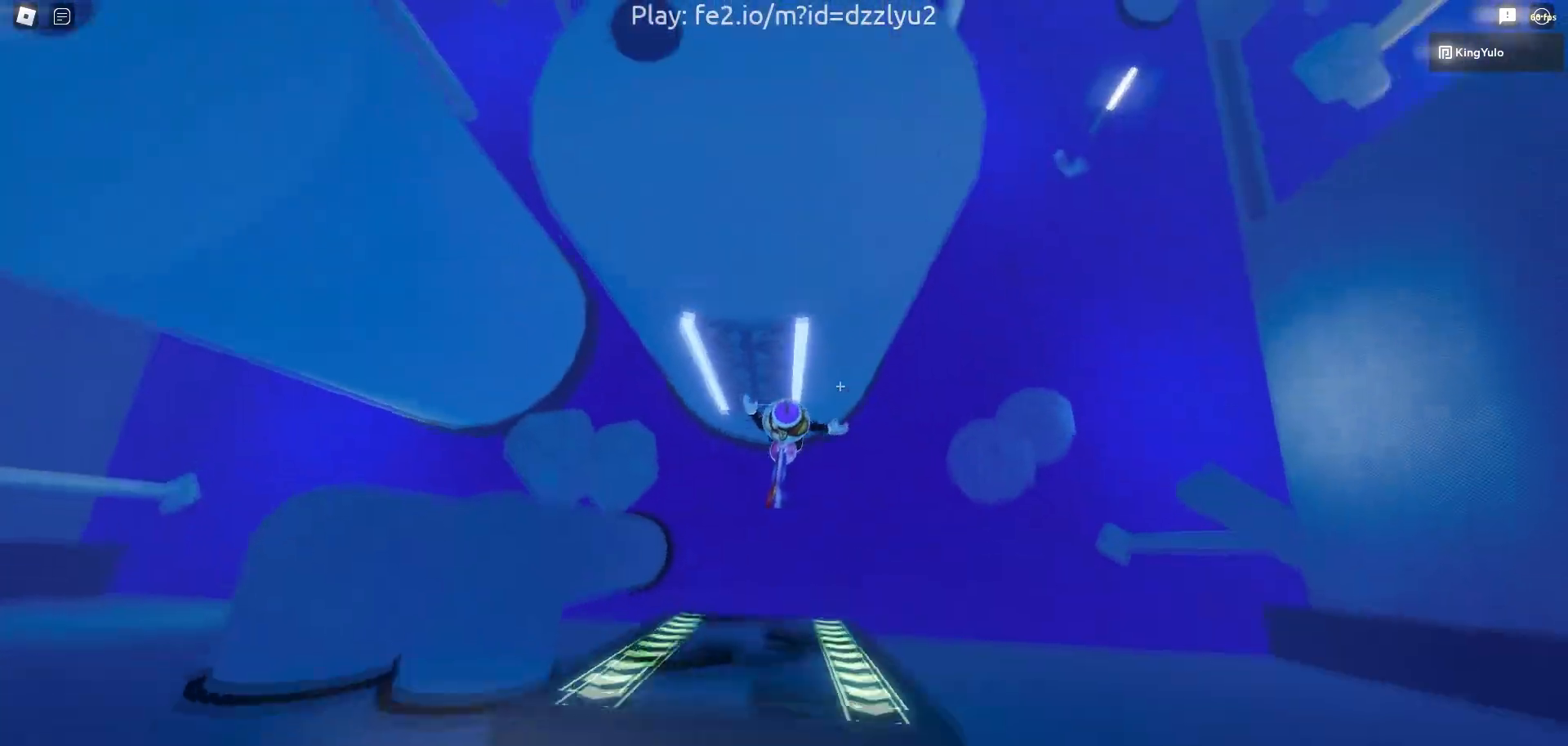
{"keys": ["space", "w"], "mouse": ["right"], "events": []}
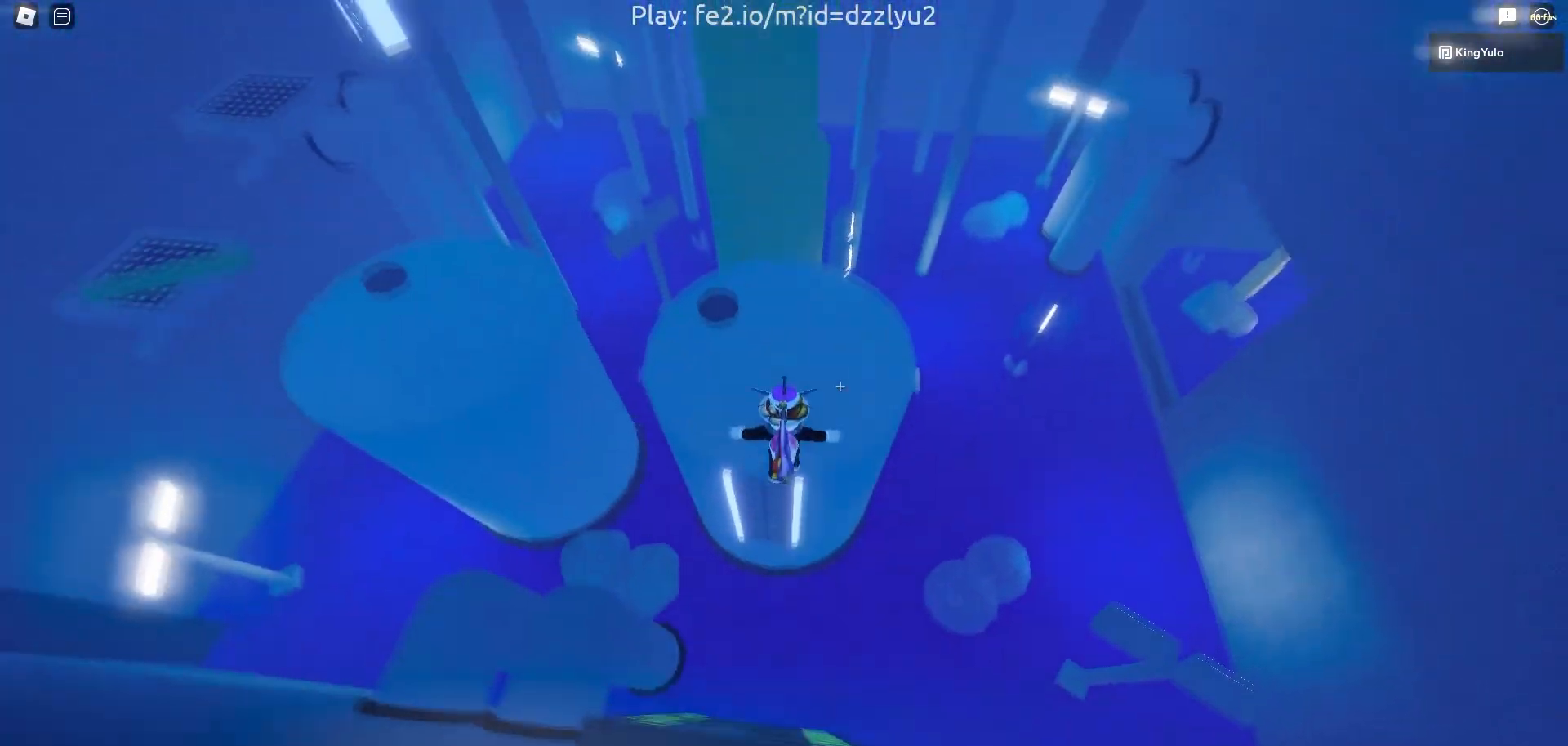
{"keys": ["w"], "mouse": ["right"], "events": [[150, "space", "up"]]}
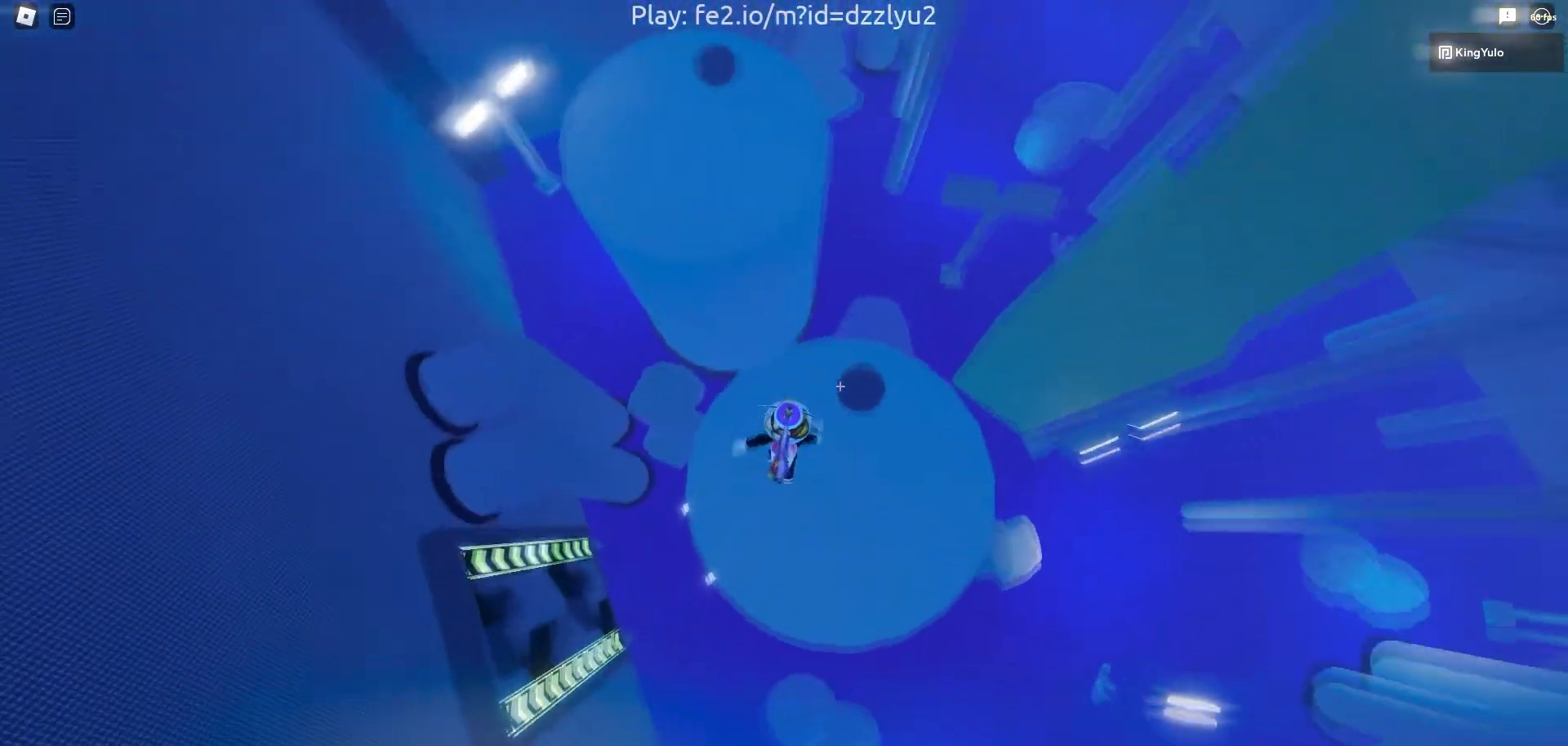
{"keys": ["w"], "mouse": ["right"], "events": [[300, "space", "down"], [450, "space", "up"]]}
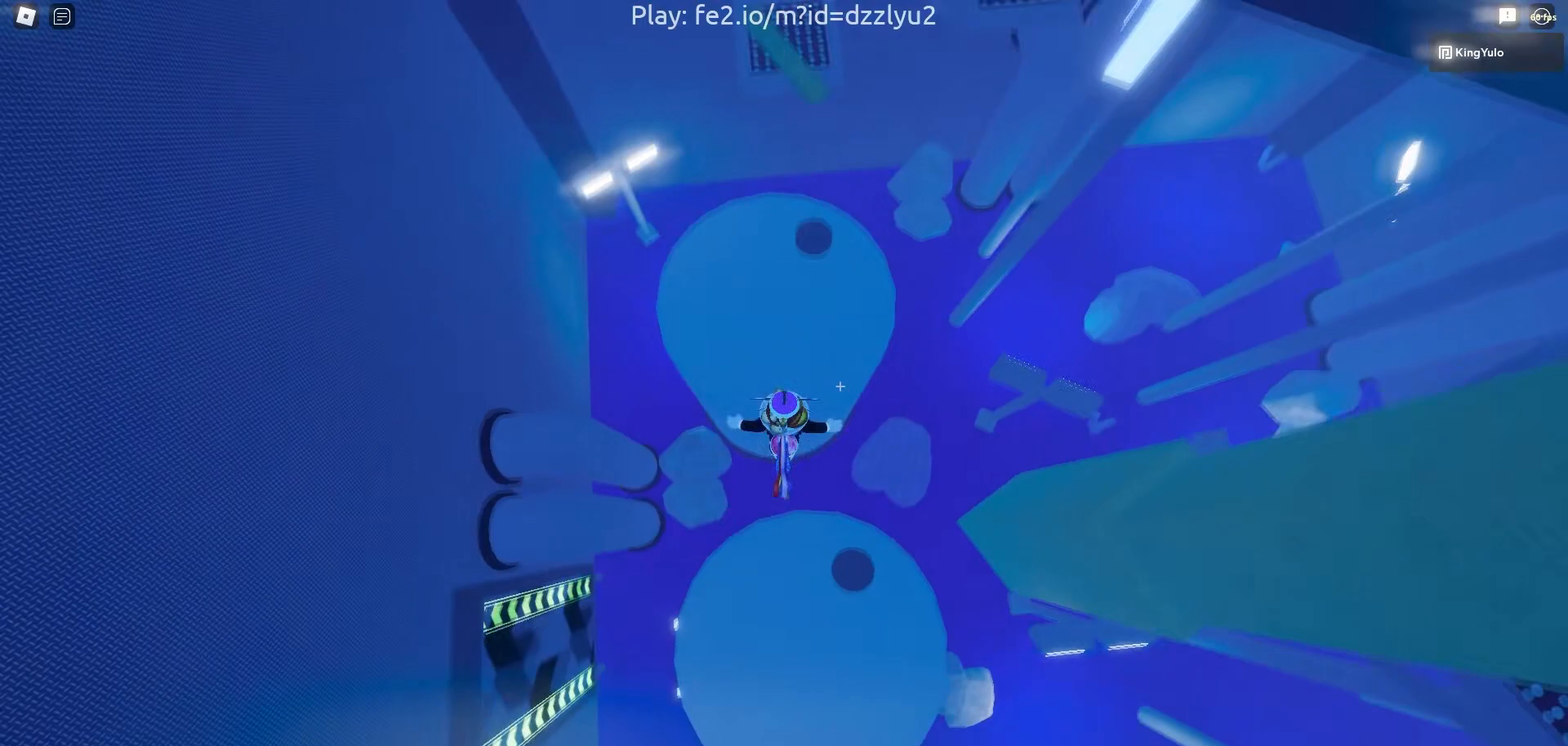
{"keys": ["a", "w"], "mouse": ["right"], "events": [[400, "a", "down"]]}
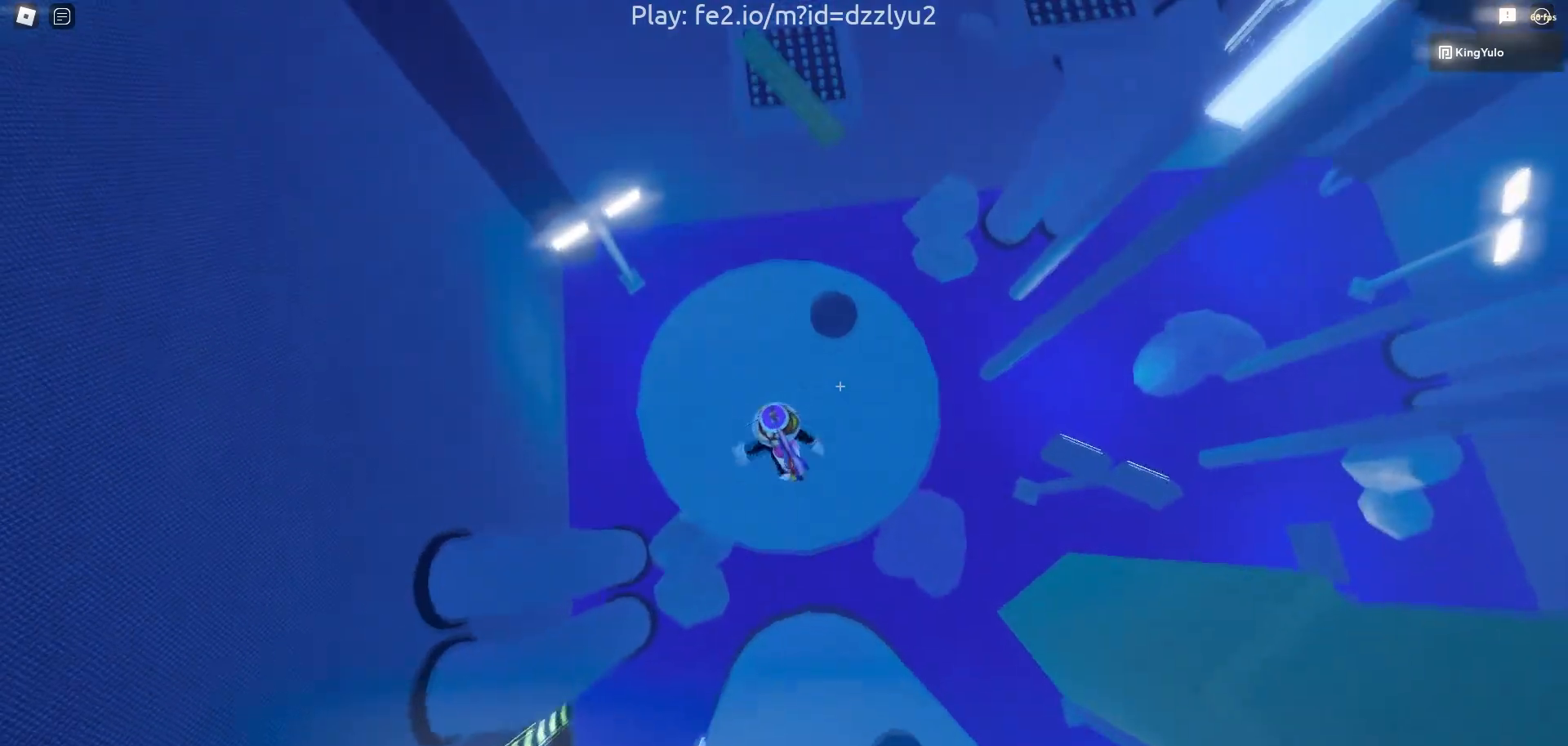
{"keys": ["w"], "mouse": ["right"], "events": [[17, "a", "up"]]}
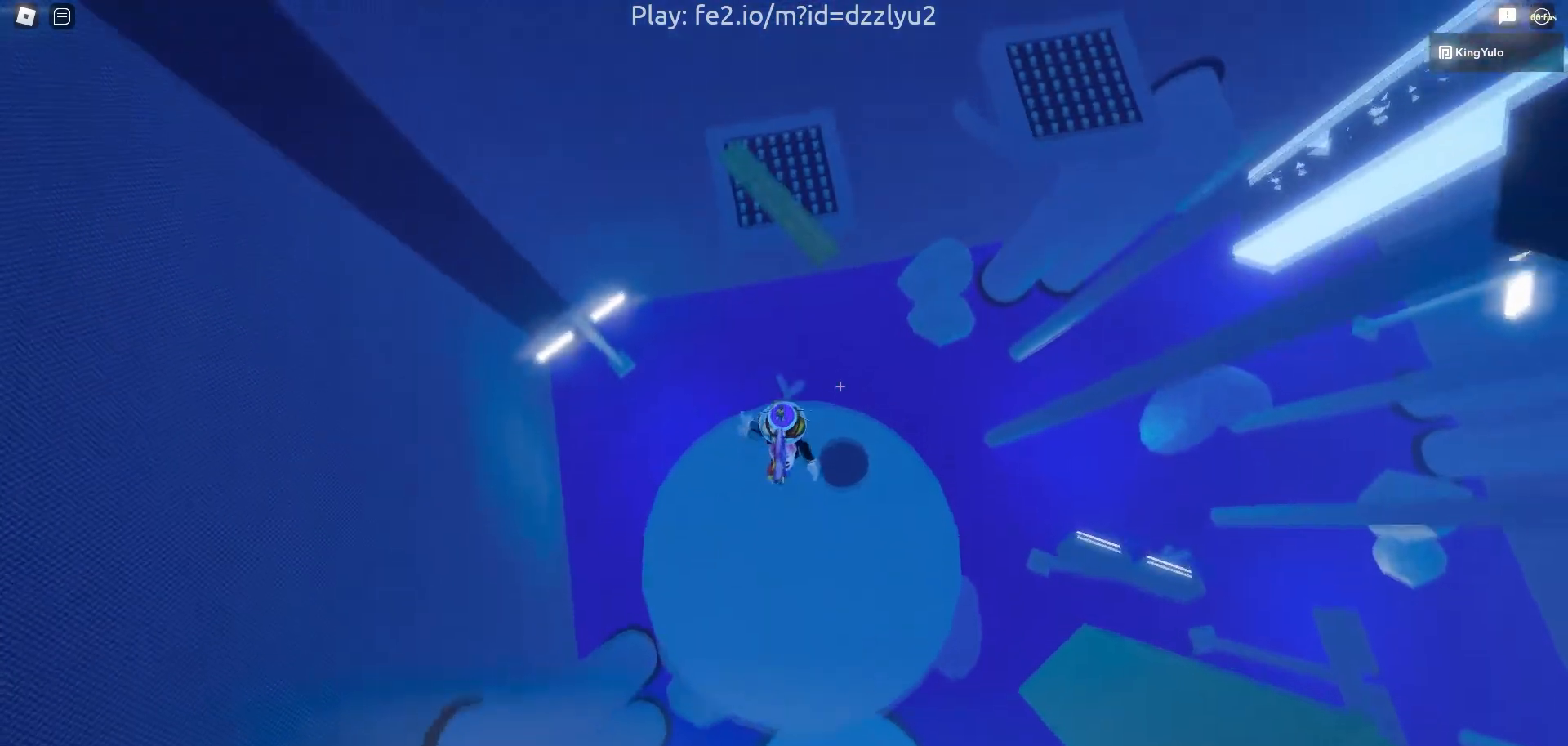
{"keys": ["w"], "mouse": ["right"], "events": [[200, "space", "down"], [350, "space", "up"]]}
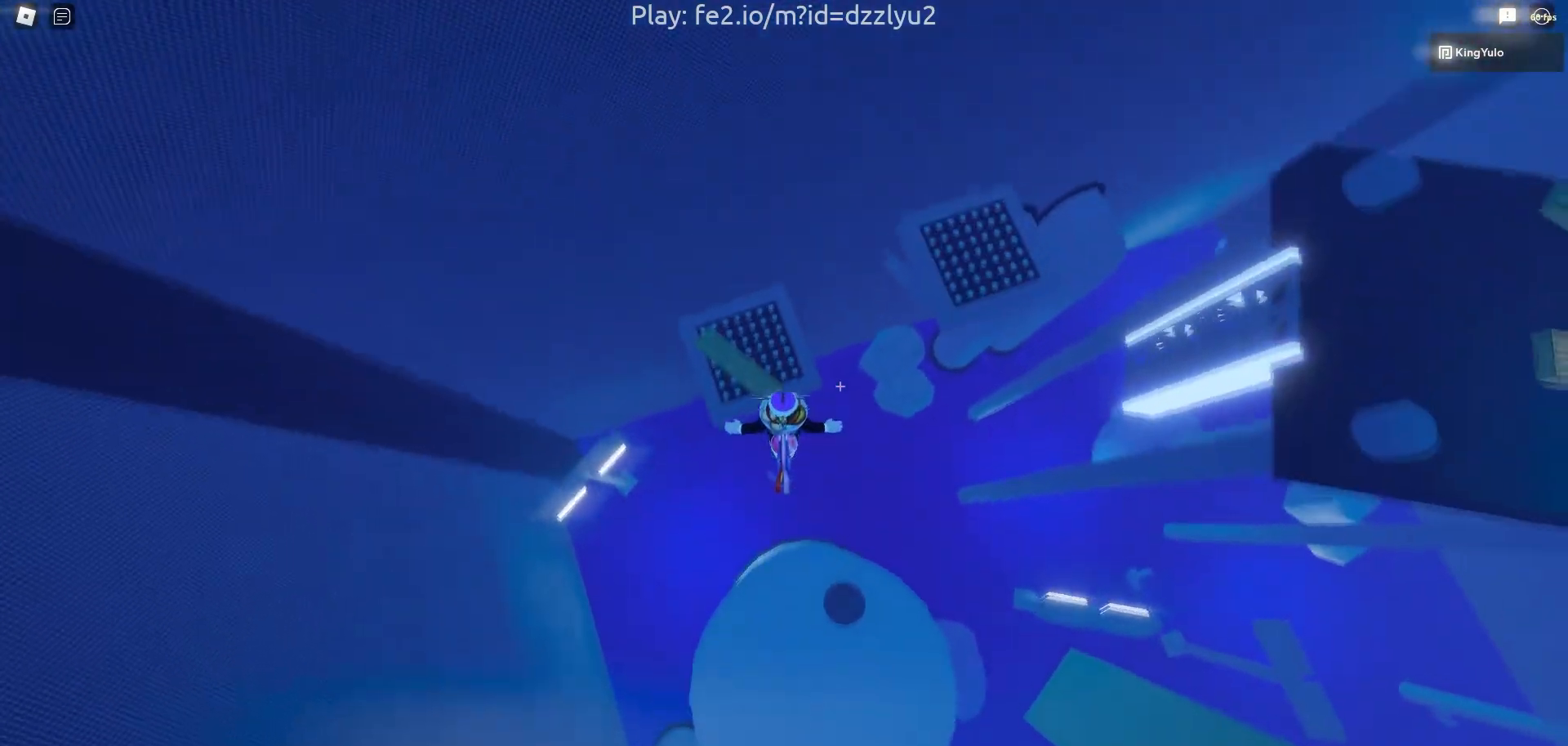
{"keys": ["w"], "mouse": ["right"], "events": []}
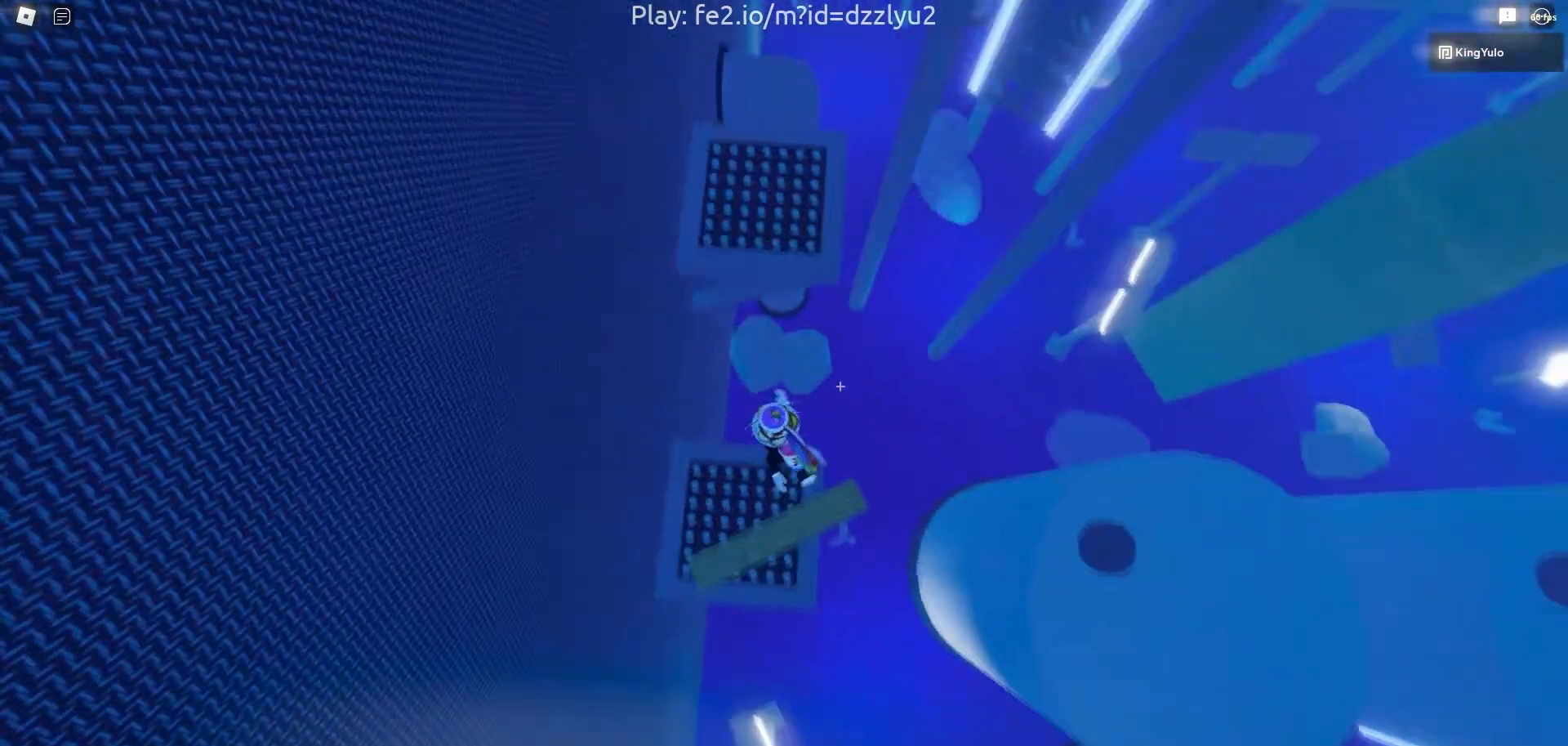
{"keys": ["w"], "mouse": ["right"], "events": [[33, "space", "down"], [200, "space", "up"], [417, "shift", "down"], [483, "shift", "up"]]}
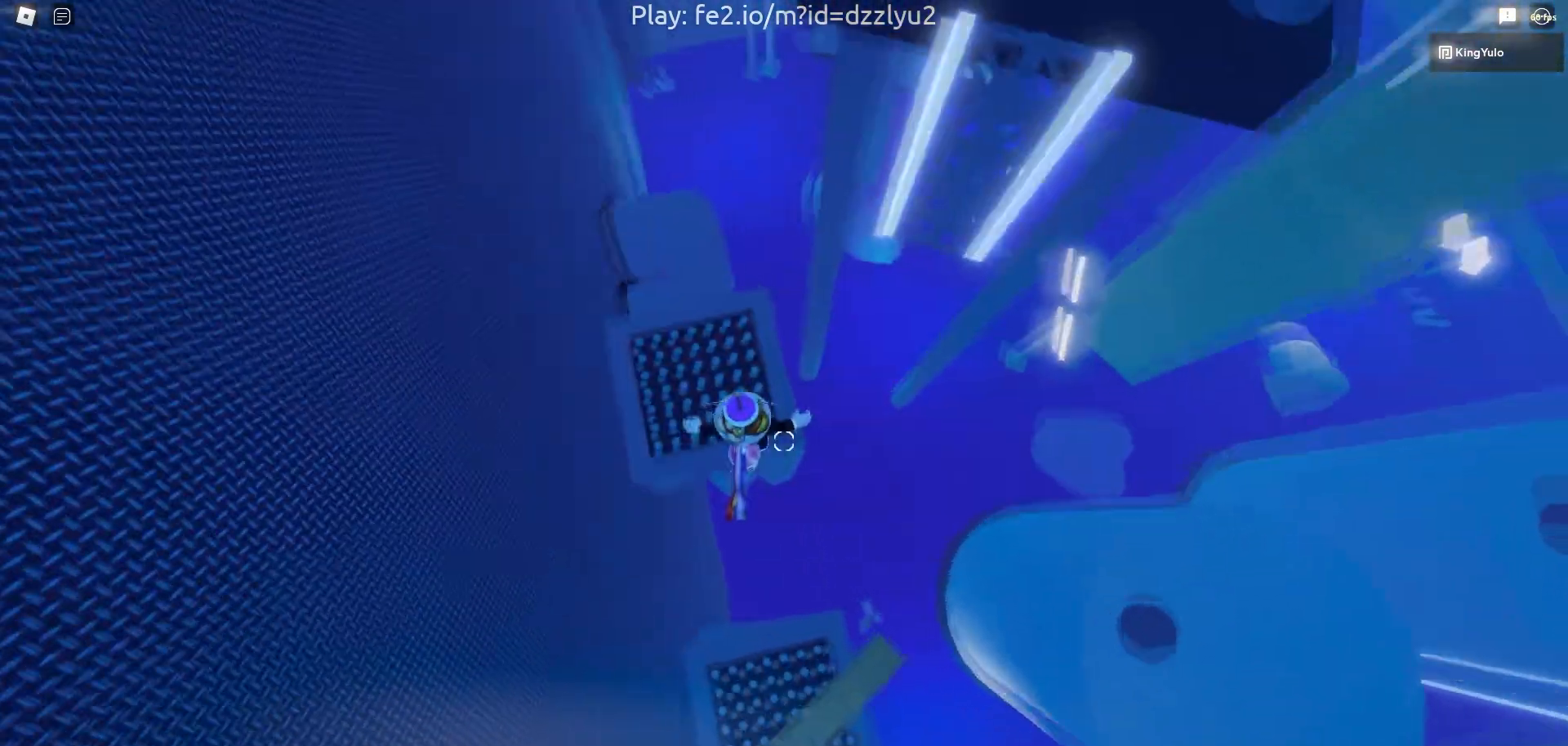
{"keys": ["space", "w"], "mouse": ["right"], "events": [[150, "d", "down"], [283, "space", "down"], [500, "d", "up"]]}
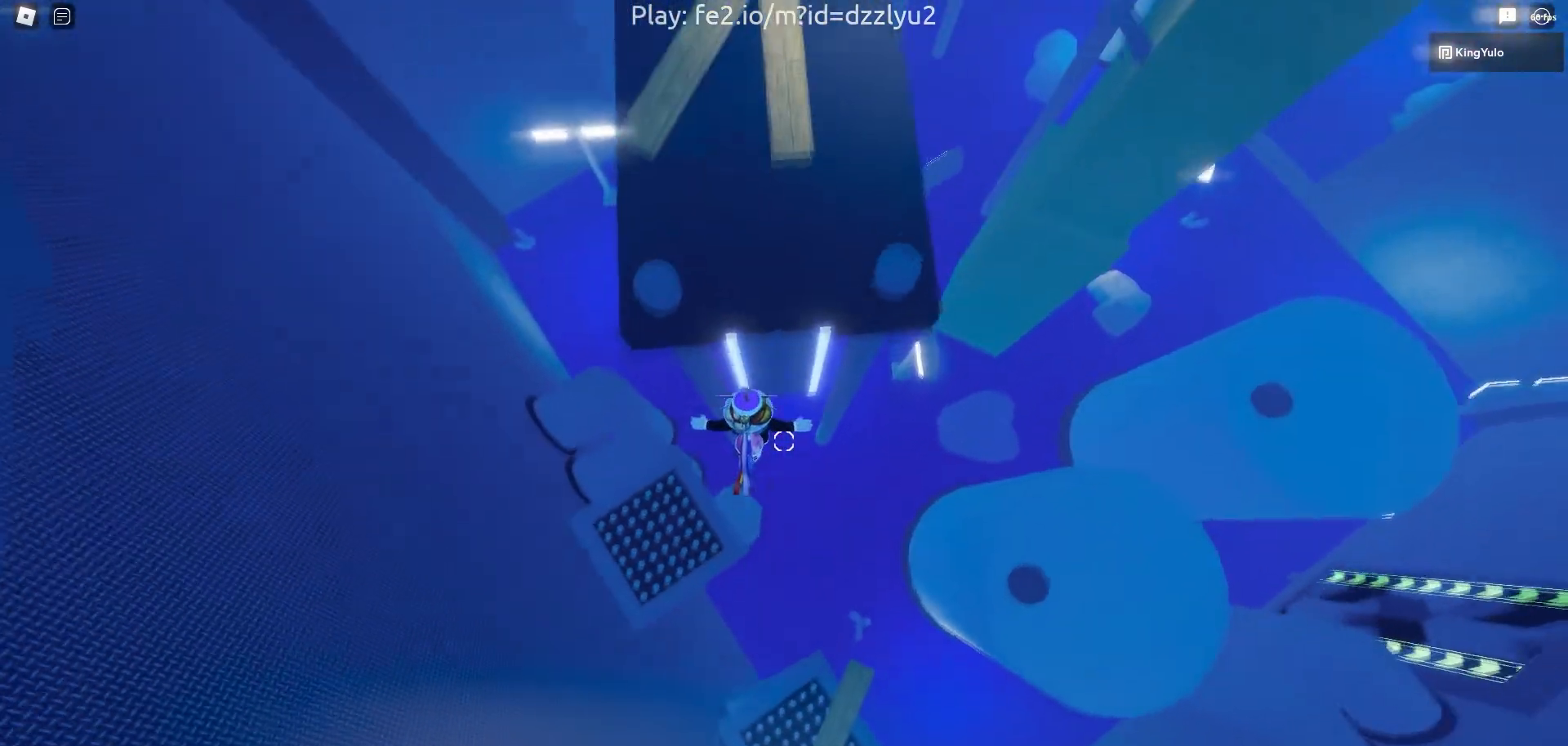
{"keys": ["w"], "mouse": [], "events": [[333, "mouse_right", "up"], [417, "space", "up"]]}
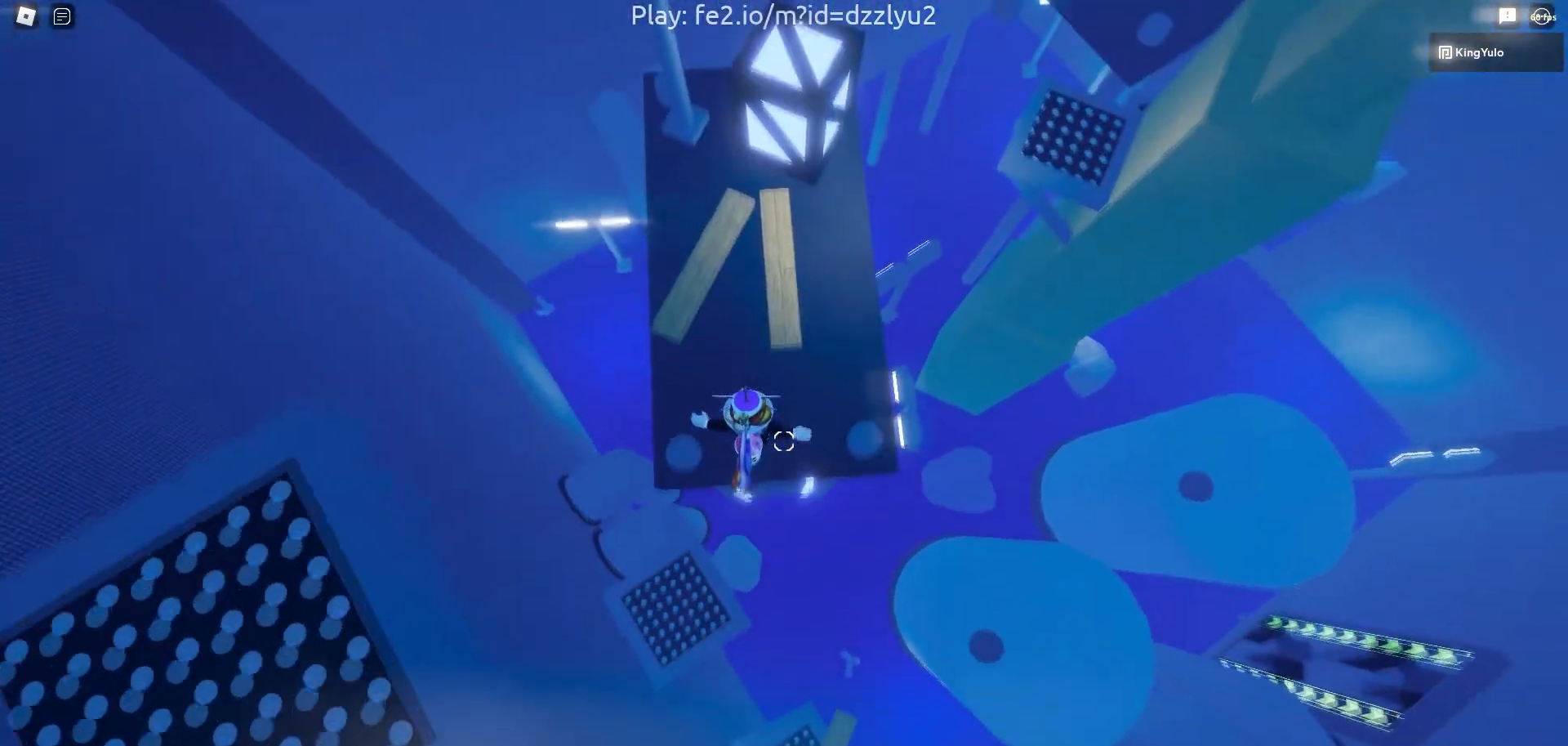
{"keys": ["w"], "mouse": ["right"], "events": [[83, "shift", "down"], [200, "shift", "up"], [417, "mouse_right", "down"]]}
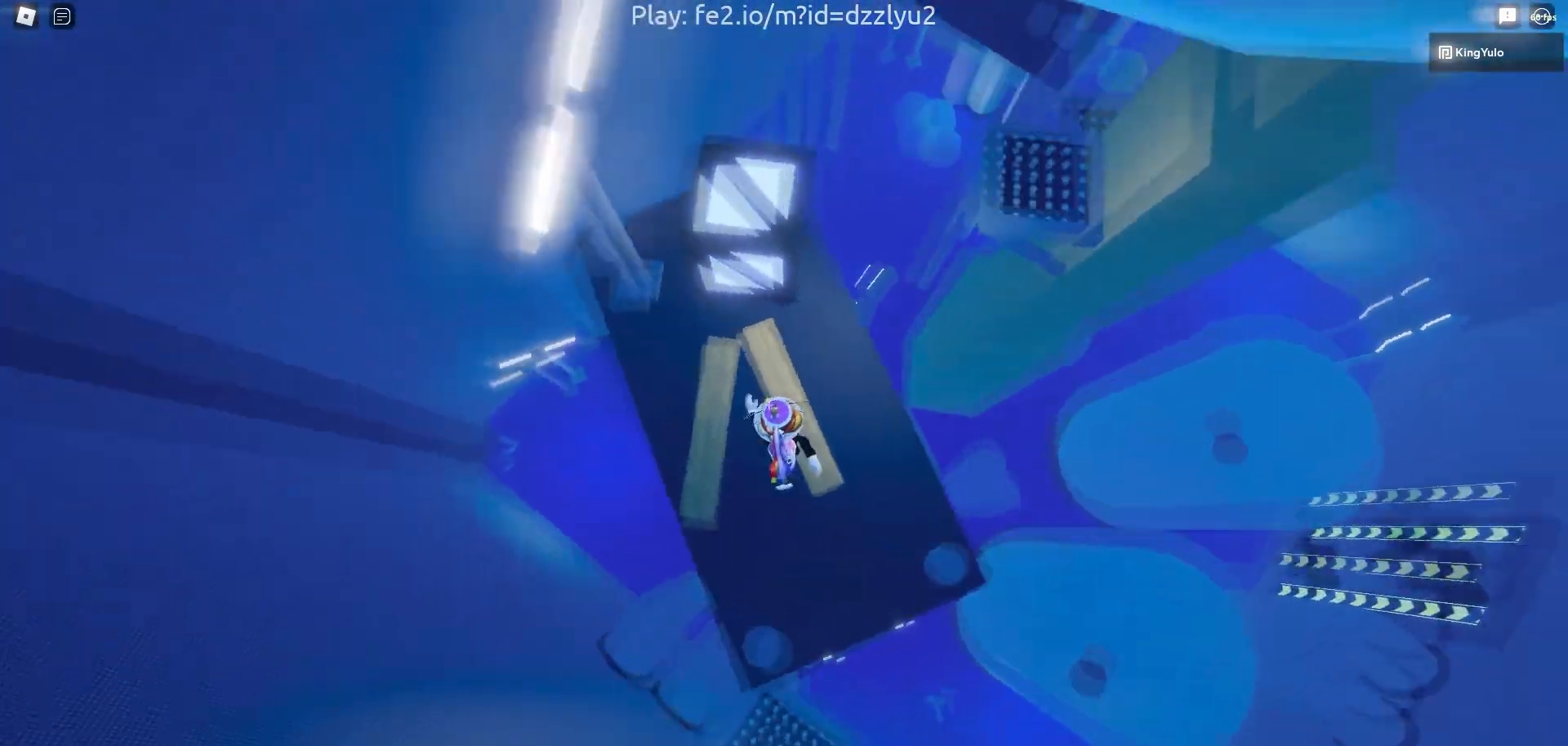
{"keys": ["d", "w"], "mouse": ["right"], "events": [[150, "d", "down"], [250, "d", "up"], [433, "d", "down"]]}
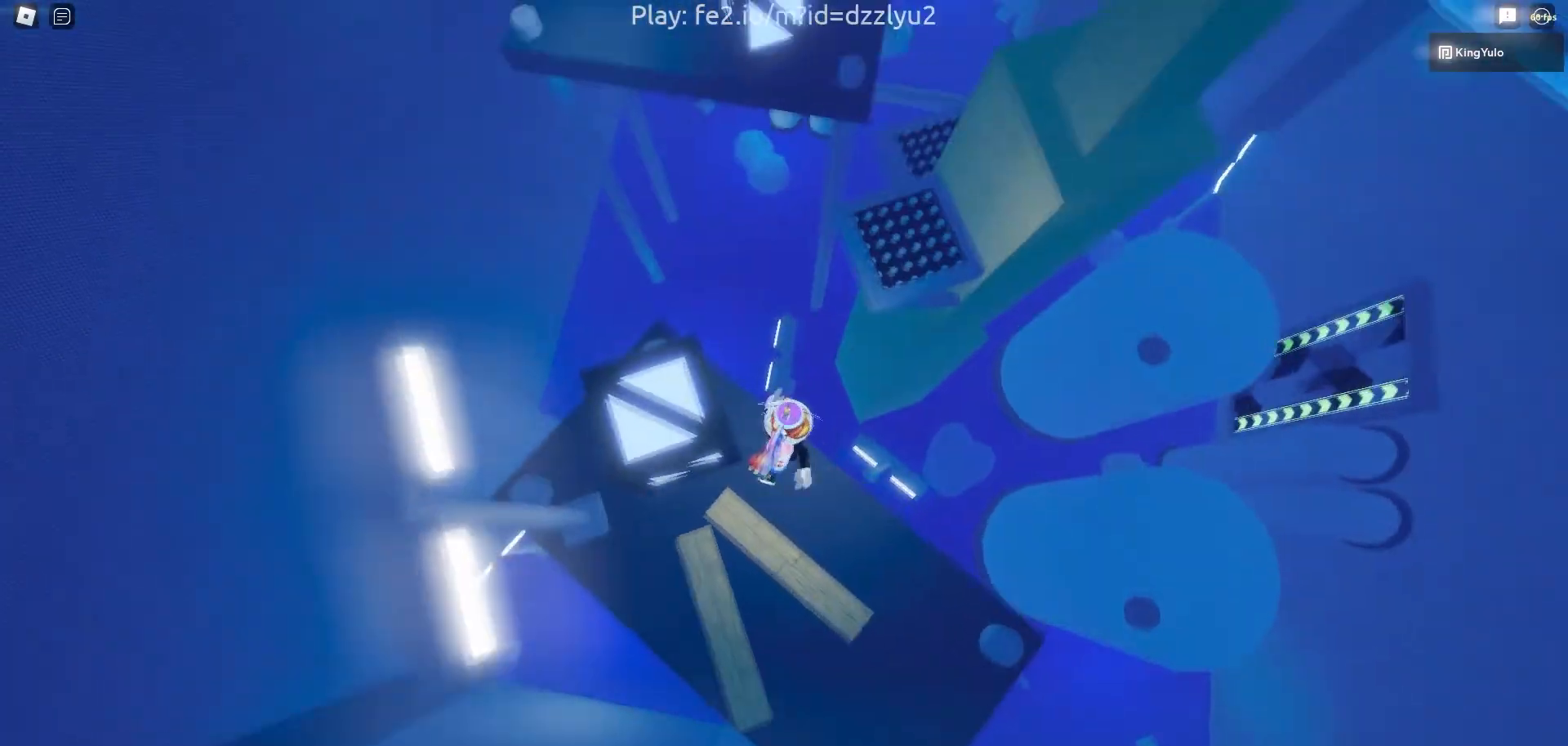
{"keys": ["d", "w"], "mouse": ["right"], "events": [[83, "space", "down"], [233, "space", "up"]]}